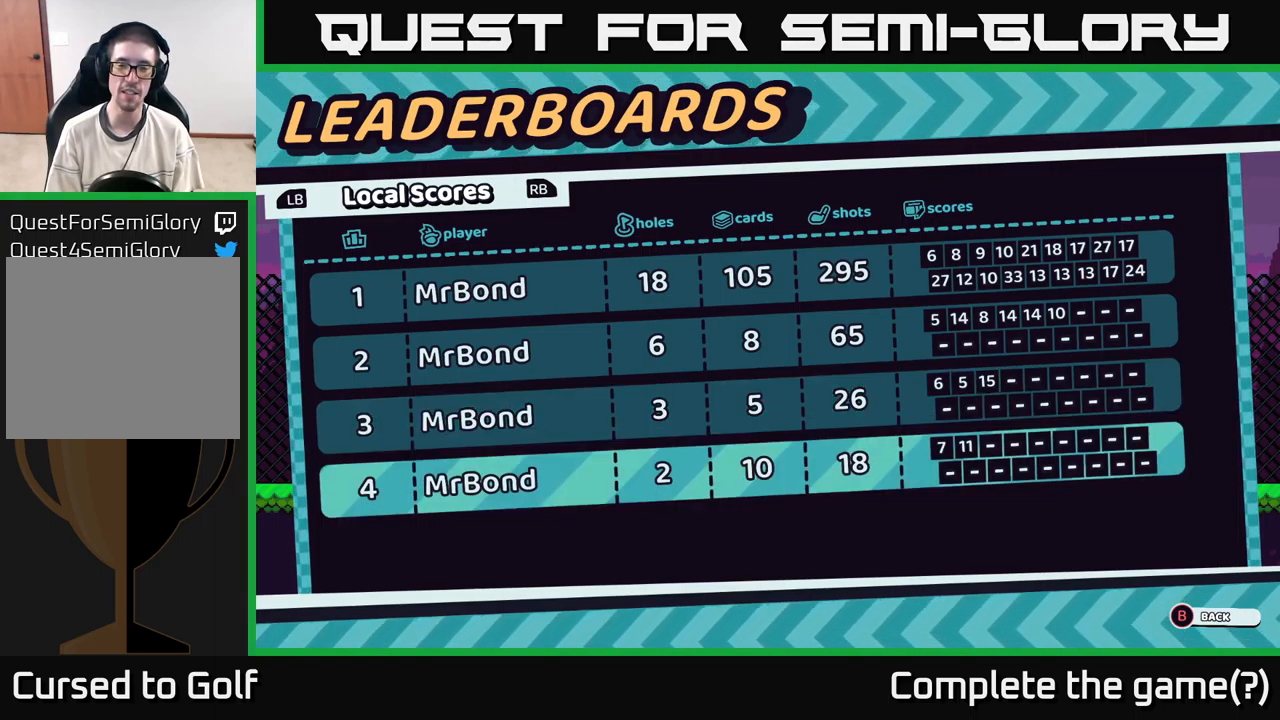
Gameplay with a controller (Xbox layout); each line is a JSON object with the inputs held at the frame after it. "events" lists button and stick changes between this image and that frame as [ms after this image, input, new state], when the widget could be followed in between. Not read: L3 R3.
{"buttons": [], "left_stick": "center", "right_stick": "center", "events": []}
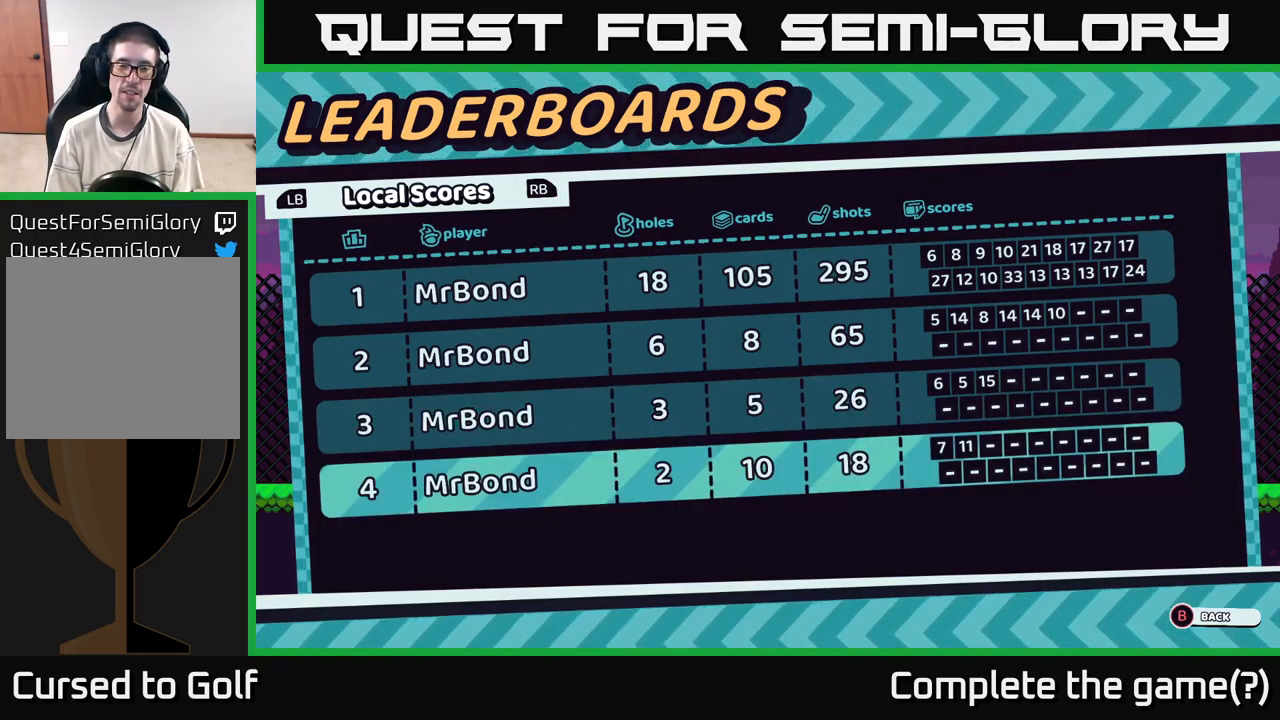
{"buttons": [], "left_stick": "down", "right_stick": "center", "events": [[84, "left_stick", "up"], [284, "left_stick", "center"], [500, "left_stick", "down"]]}
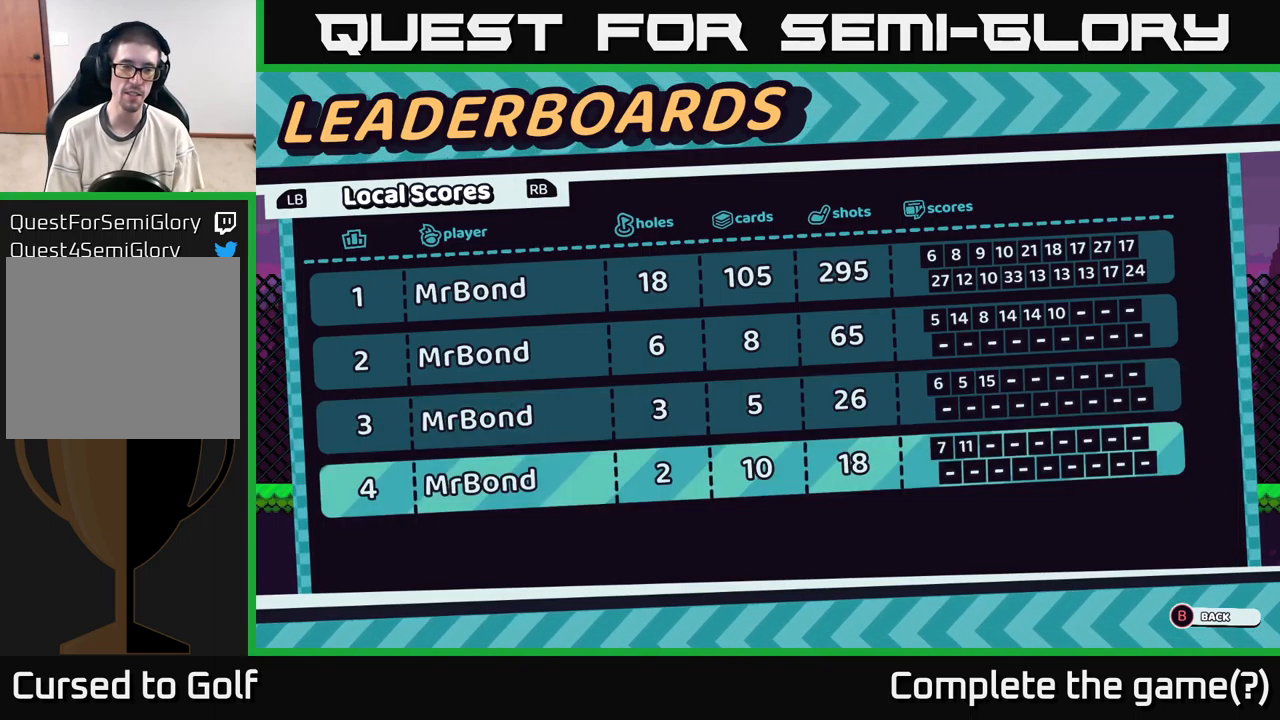
{"buttons": [], "left_stick": "down", "right_stick": "center", "events": [[184, "left_stick", "up"], [400, "left_stick", "down"]]}
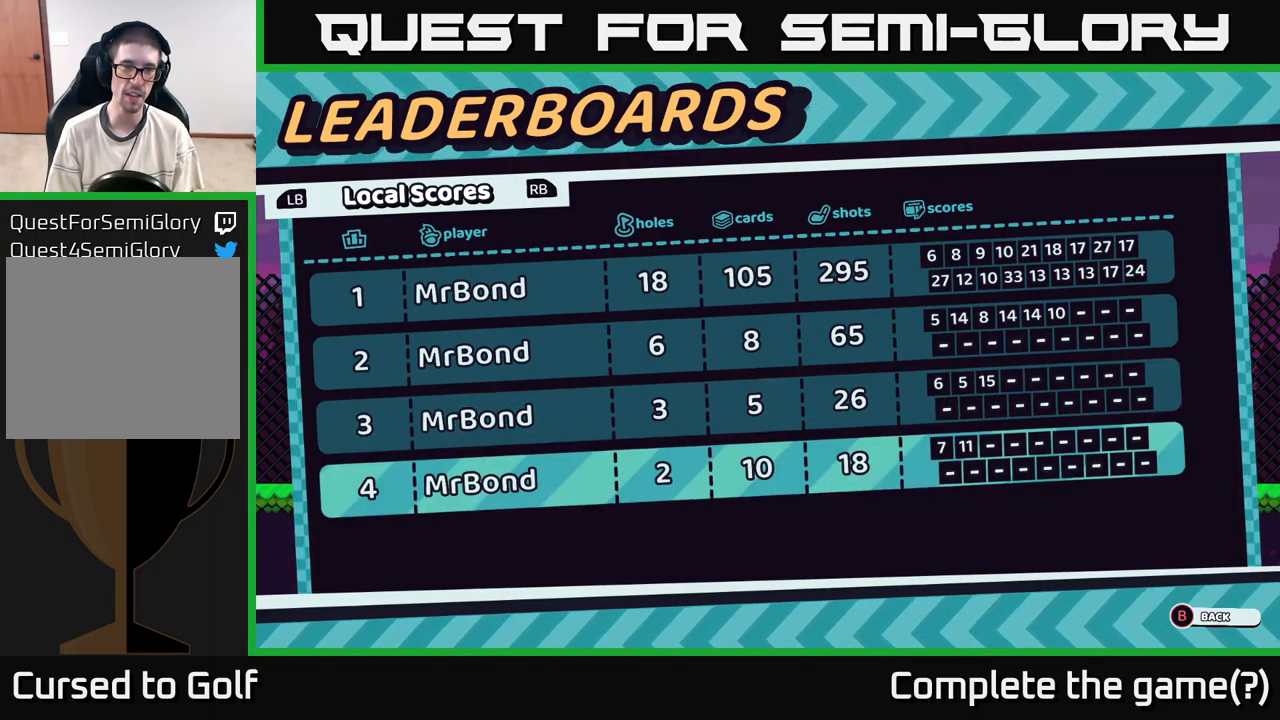
{"buttons": [], "left_stick": "center", "right_stick": "center", "events": [[84, "left_stick", "up"], [250, "left_stick", "center"]]}
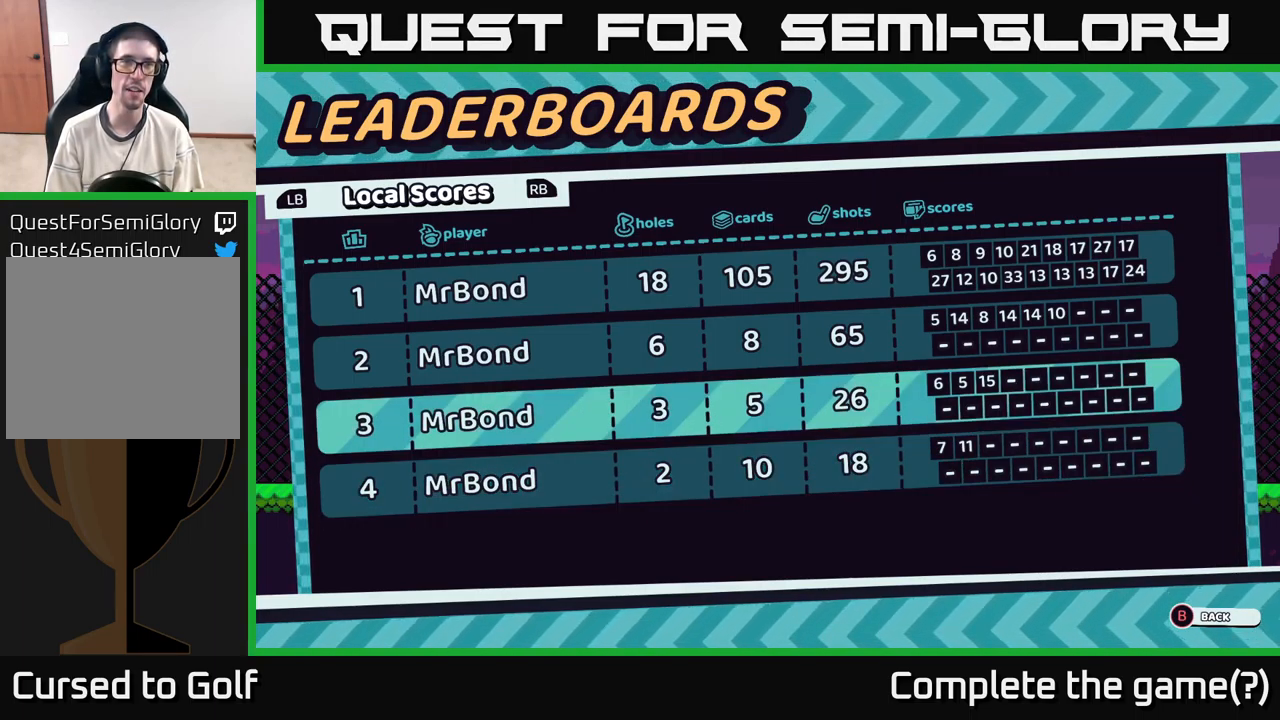
{"buttons": [], "left_stick": "center", "right_stick": "center", "events": [[150, "left_stick", "up"], [300, "left_stick", "center"]]}
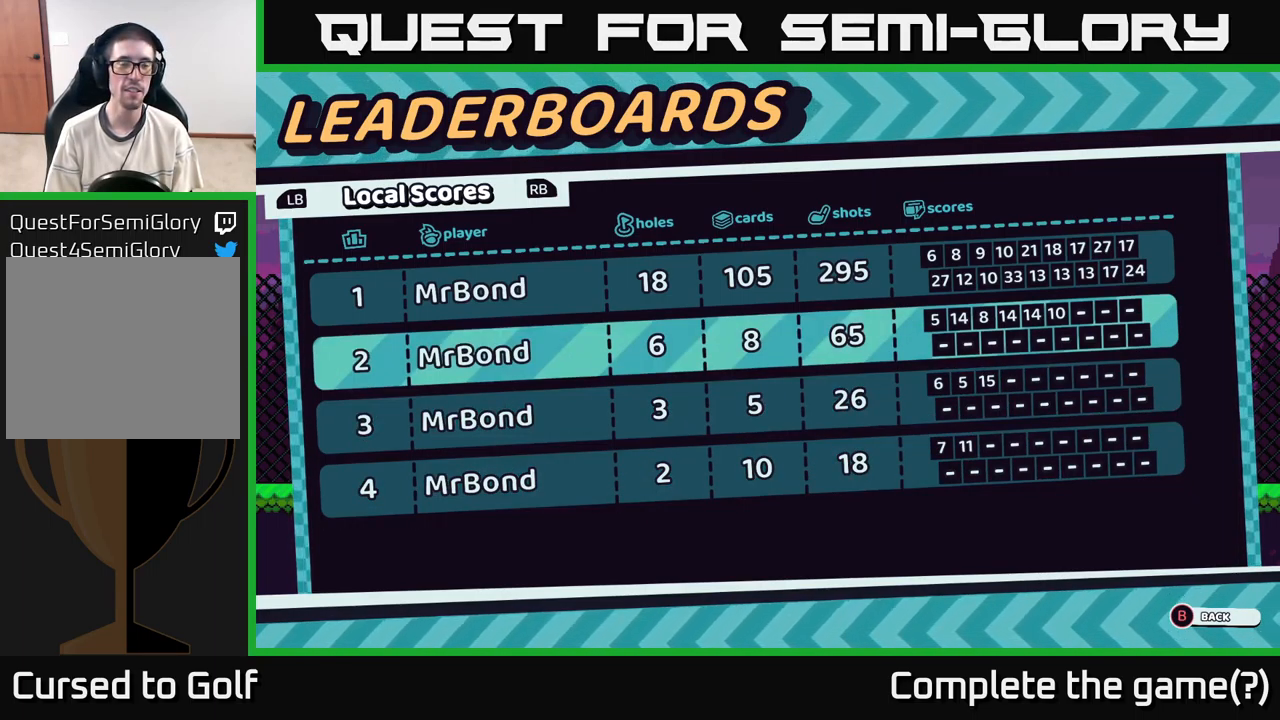
{"buttons": [], "left_stick": "down", "right_stick": "center", "events": [[167, "left_stick", "up"], [350, "left_stick", "center"], [484, "left_stick", "down"]]}
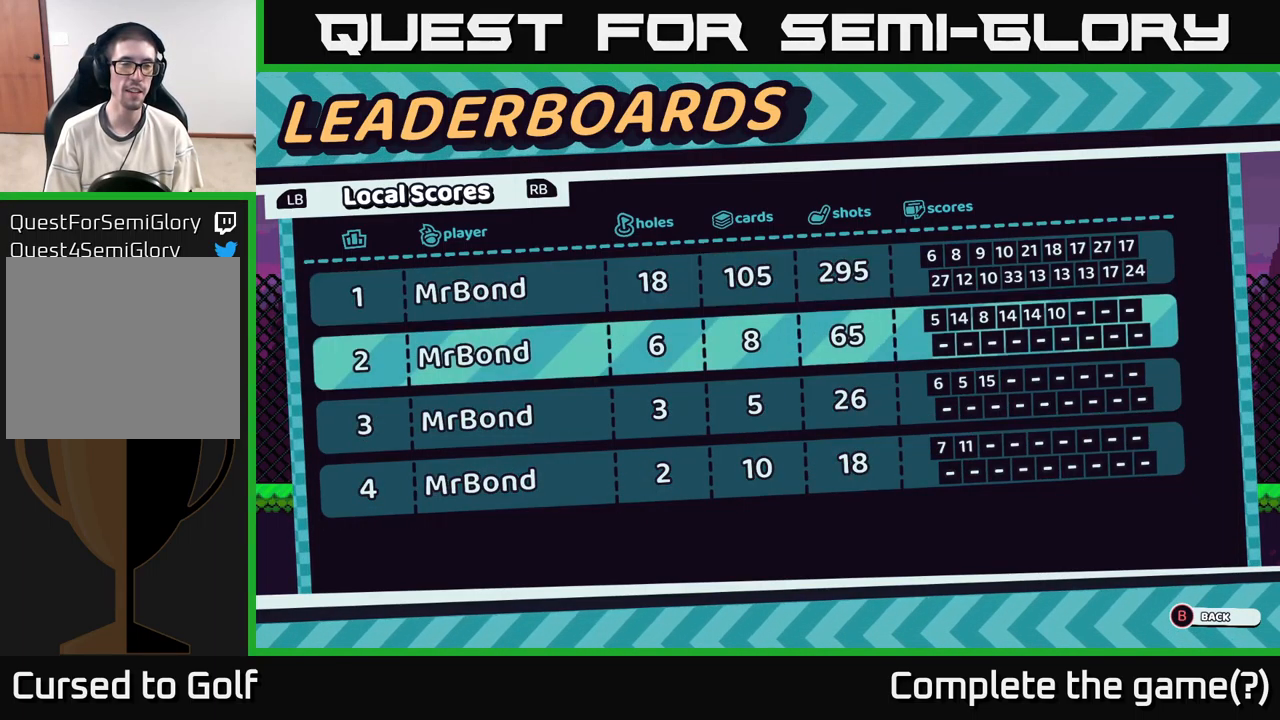
{"buttons": [], "left_stick": "center", "right_stick": "center", "events": [[134, "left_stick", "center"], [250, "left_stick", "down"], [417, "left_stick", "center"]]}
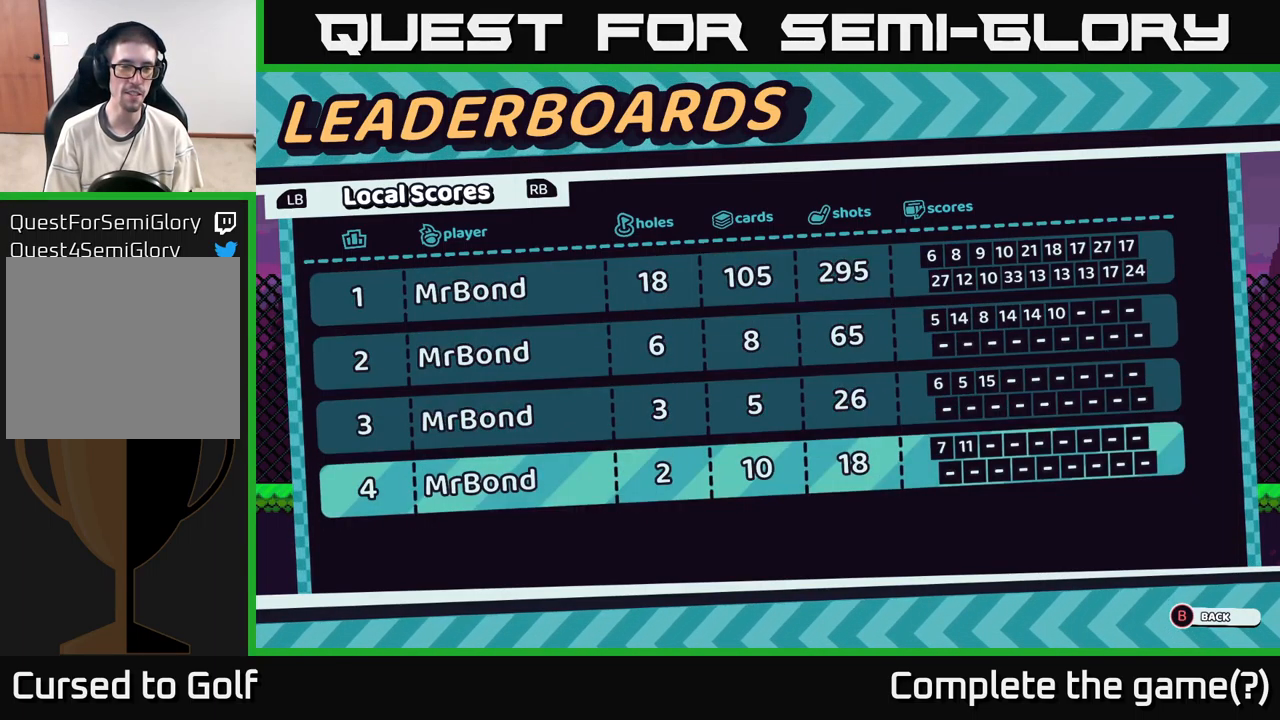
{"buttons": [], "left_stick": "up", "right_stick": "center", "events": [[17, "left_stick", "down"], [200, "left_stick", "up"], [367, "left_stick", "center"], [451, "left_stick", "up"]]}
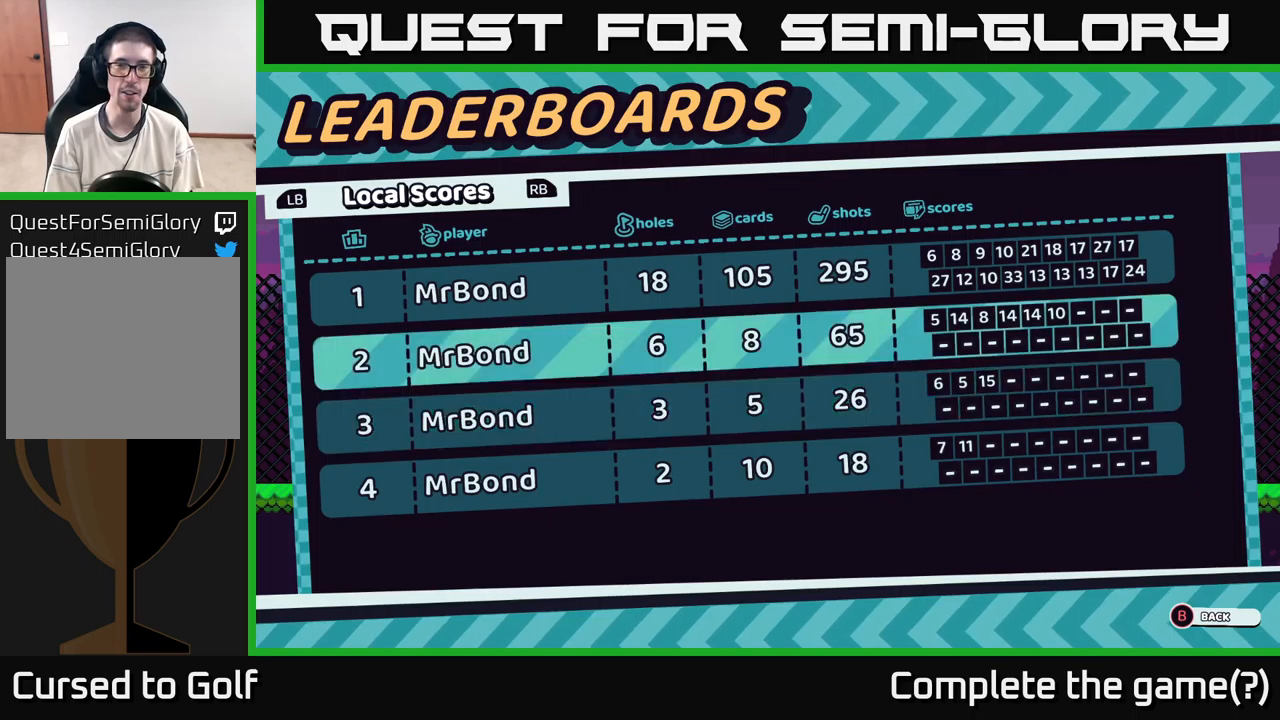
{"buttons": [], "left_stick": "center", "right_stick": "center", "events": [[100, "left_stick", "center"], [216, "left_stick", "up"], [400, "left_stick", "center"]]}
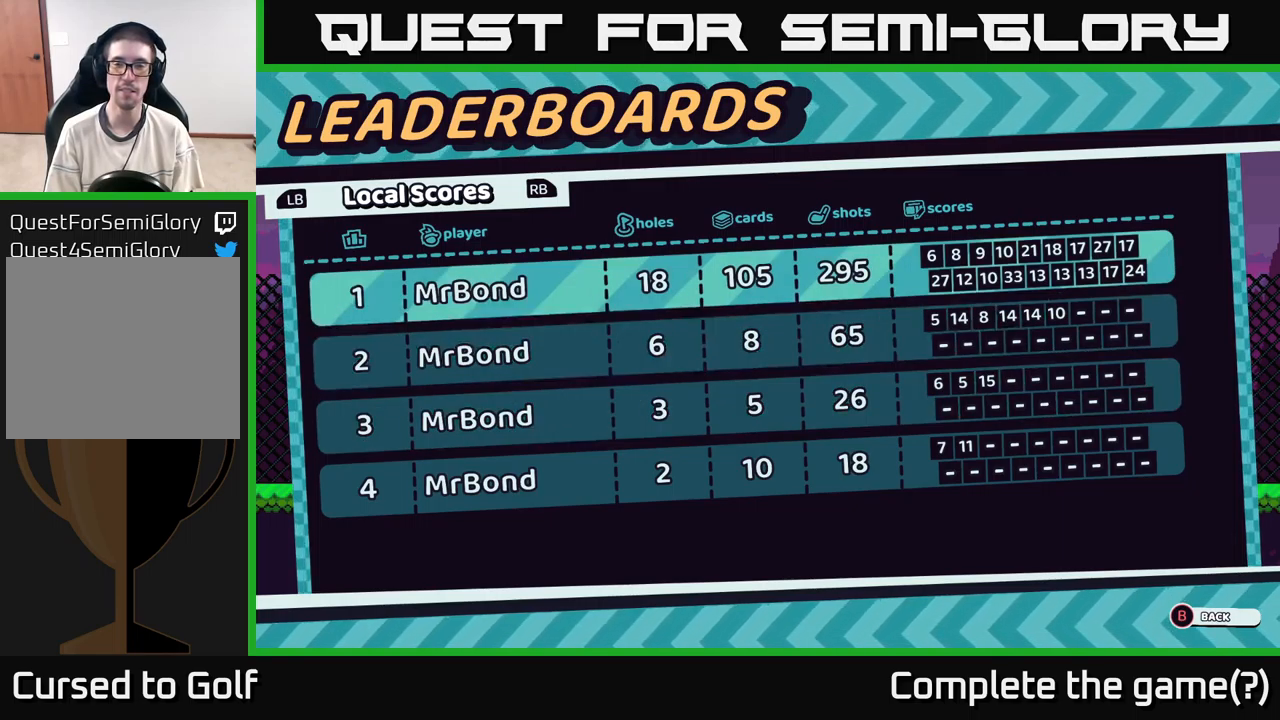
{"buttons": [], "left_stick": "center", "right_stick": "center", "events": []}
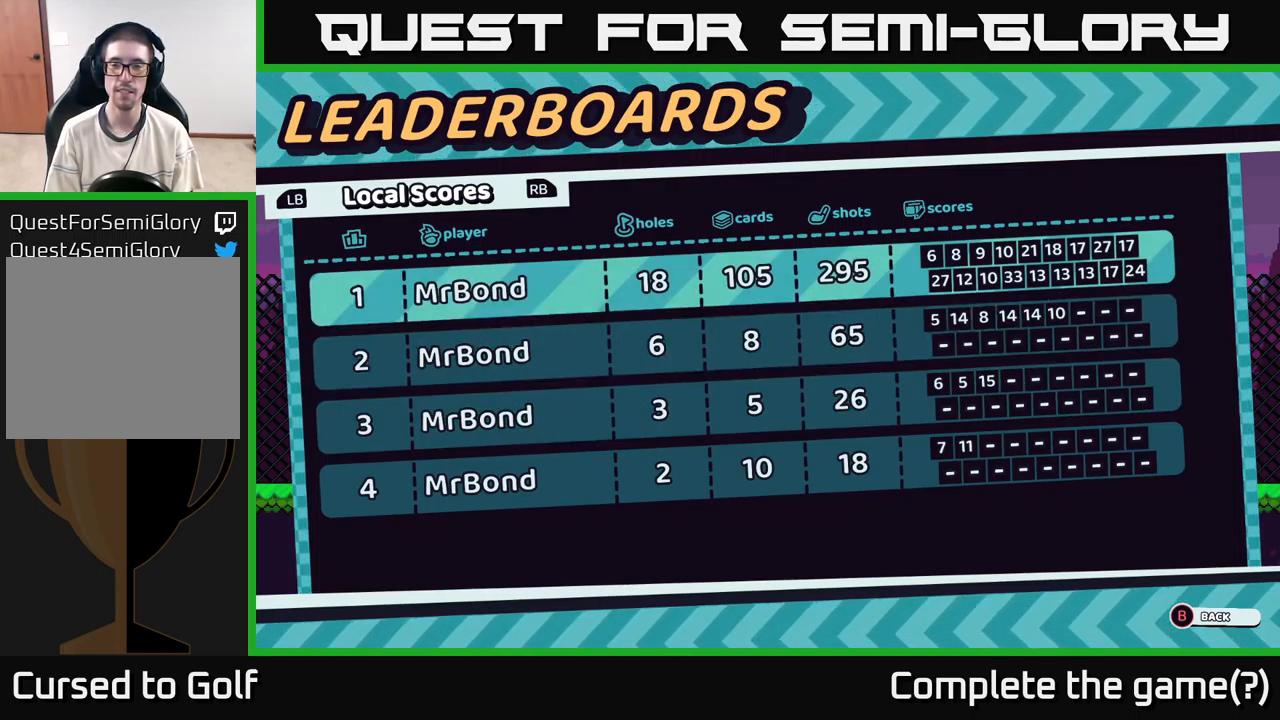
{"buttons": ["A"], "left_stick": "center", "right_stick": "center", "events": [[416, "A", "down"]]}
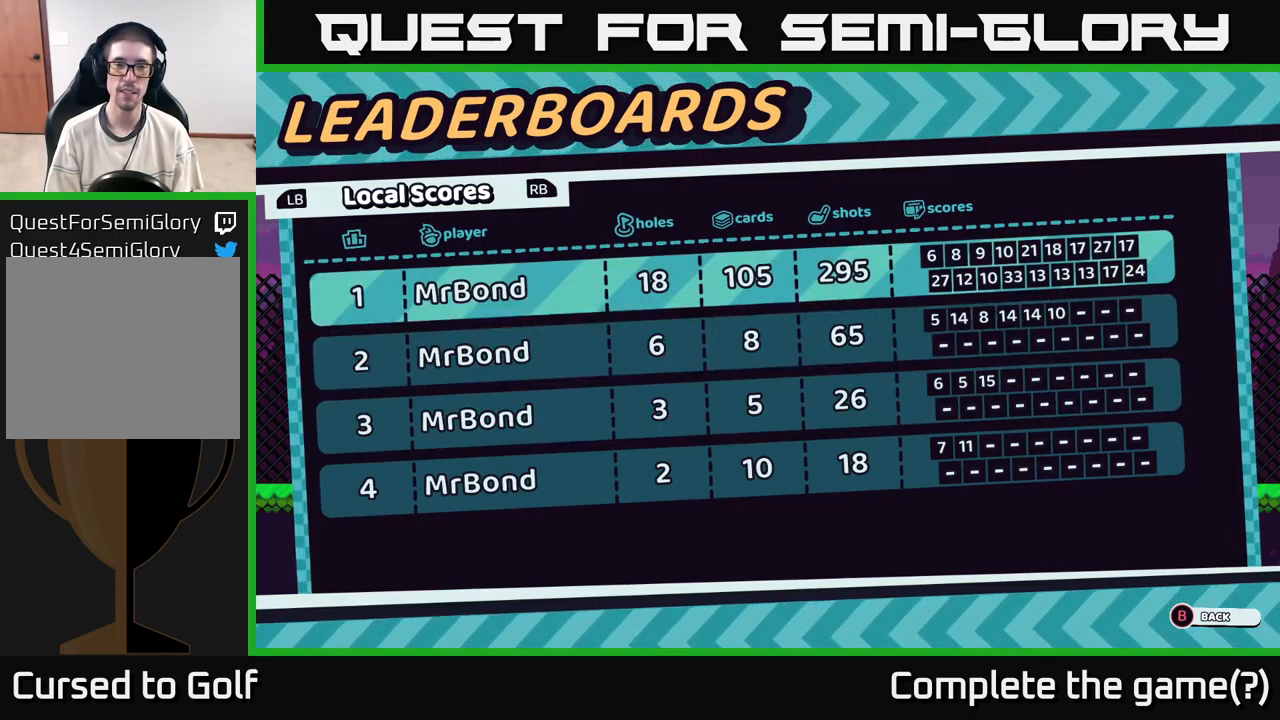
{"buttons": [], "left_stick": "center", "right_stick": "center", "events": [[50, "A", "up"]]}
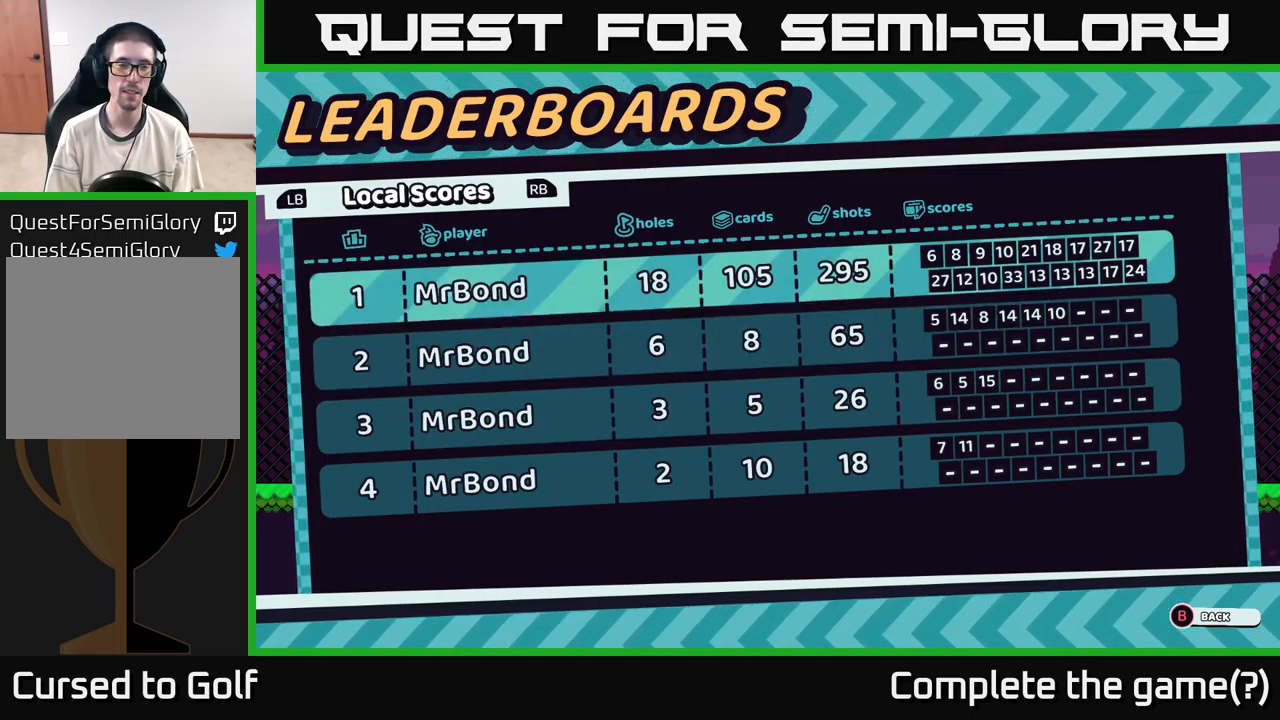
{"buttons": [], "left_stick": "center", "right_stick": "center", "events": []}
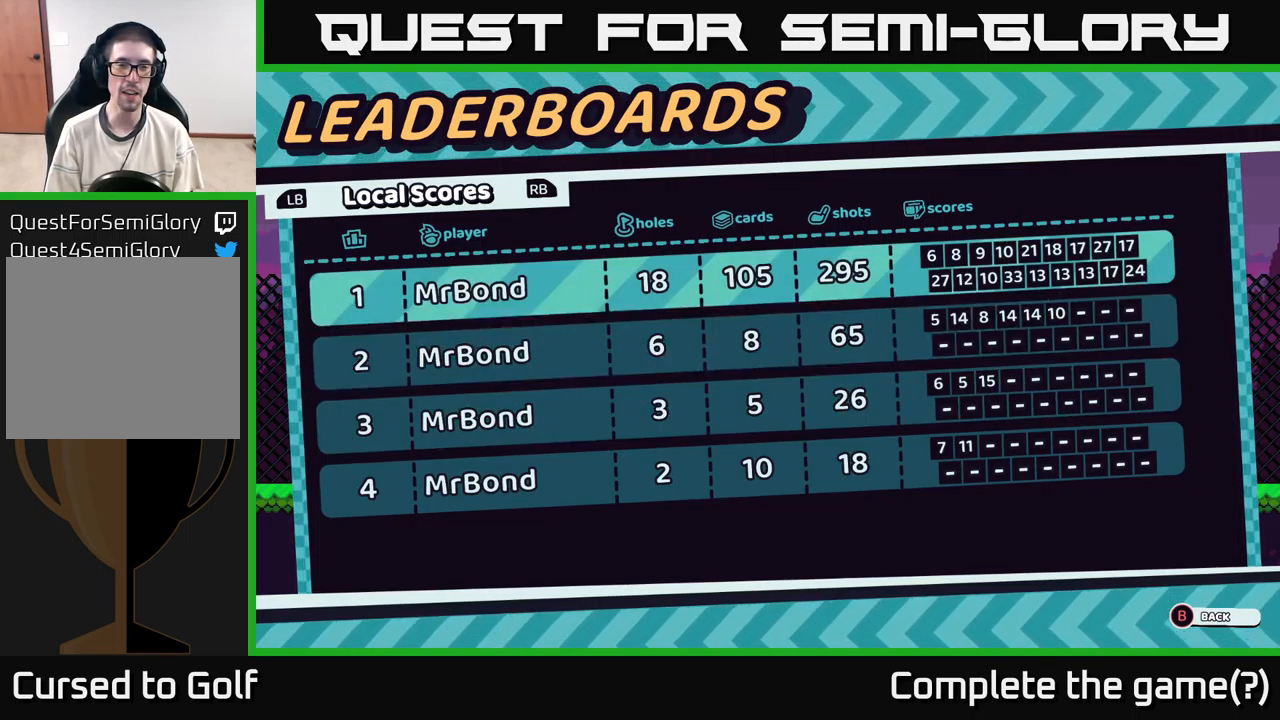
{"buttons": [], "left_stick": "center", "right_stick": "center", "events": []}
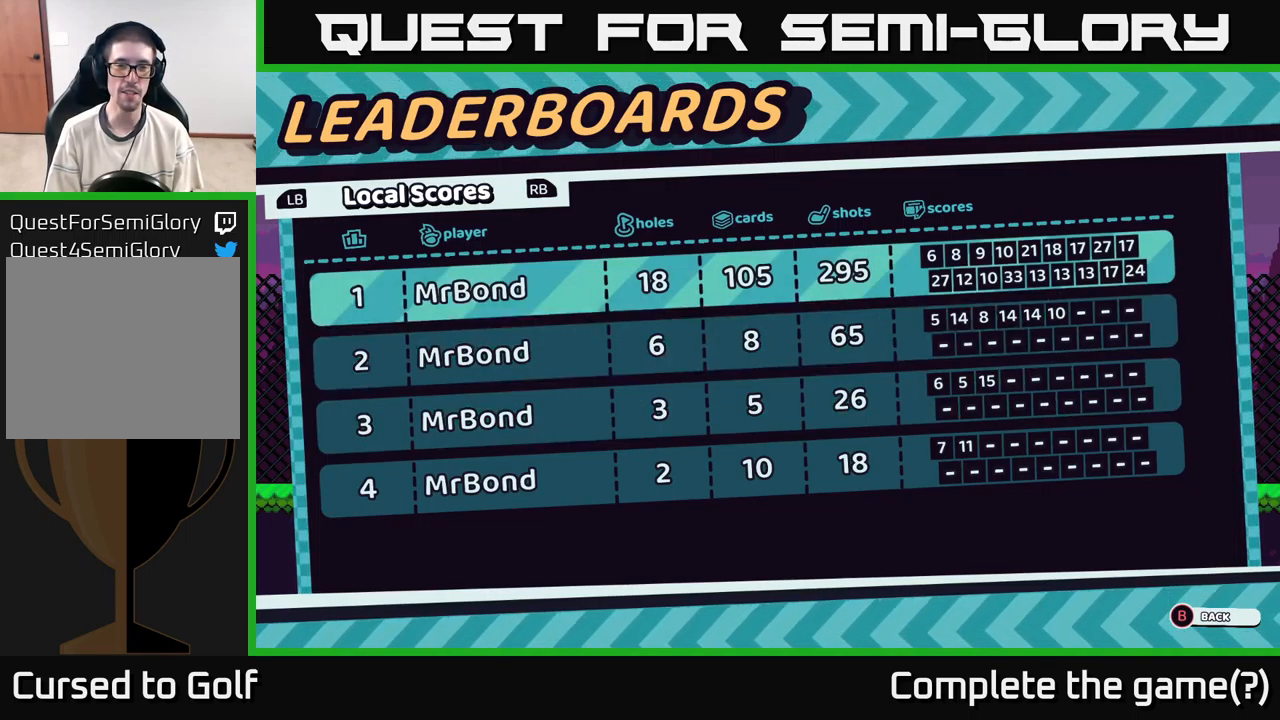
{"buttons": [], "left_stick": "center", "right_stick": "center", "events": []}
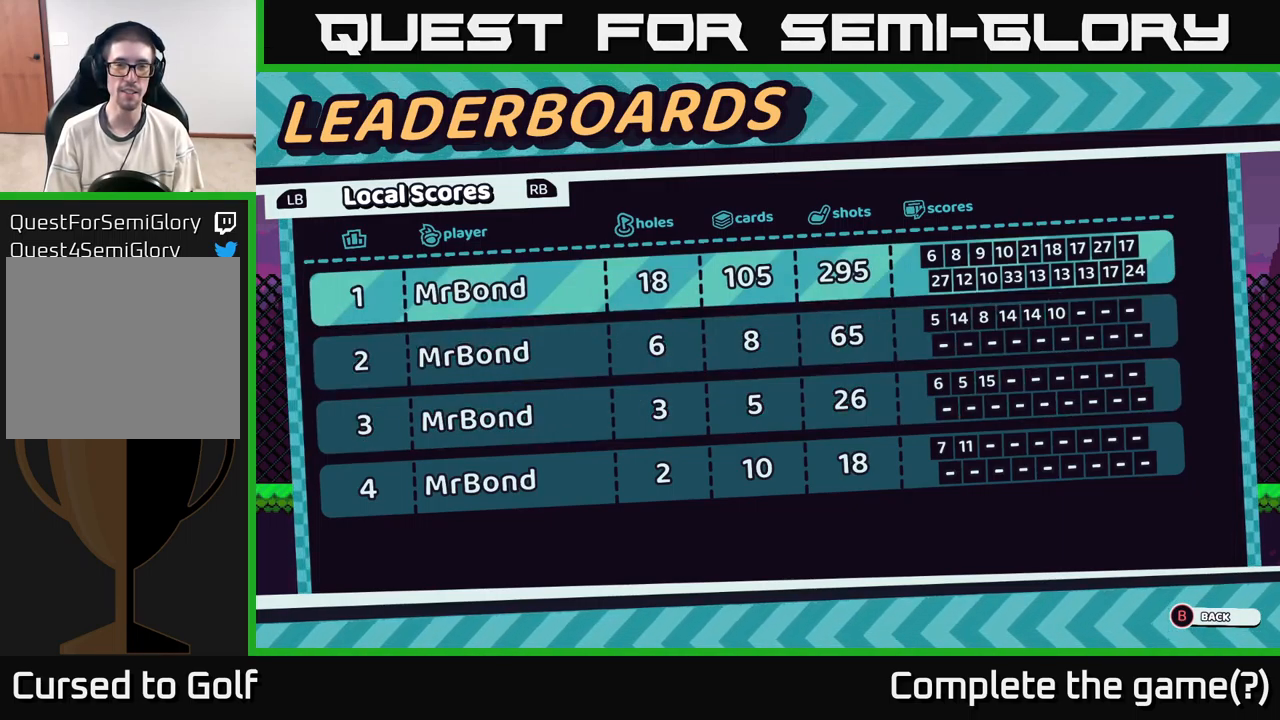
{"buttons": ["B"], "left_stick": "center", "right_stick": "center", "events": [[433, "B", "down"]]}
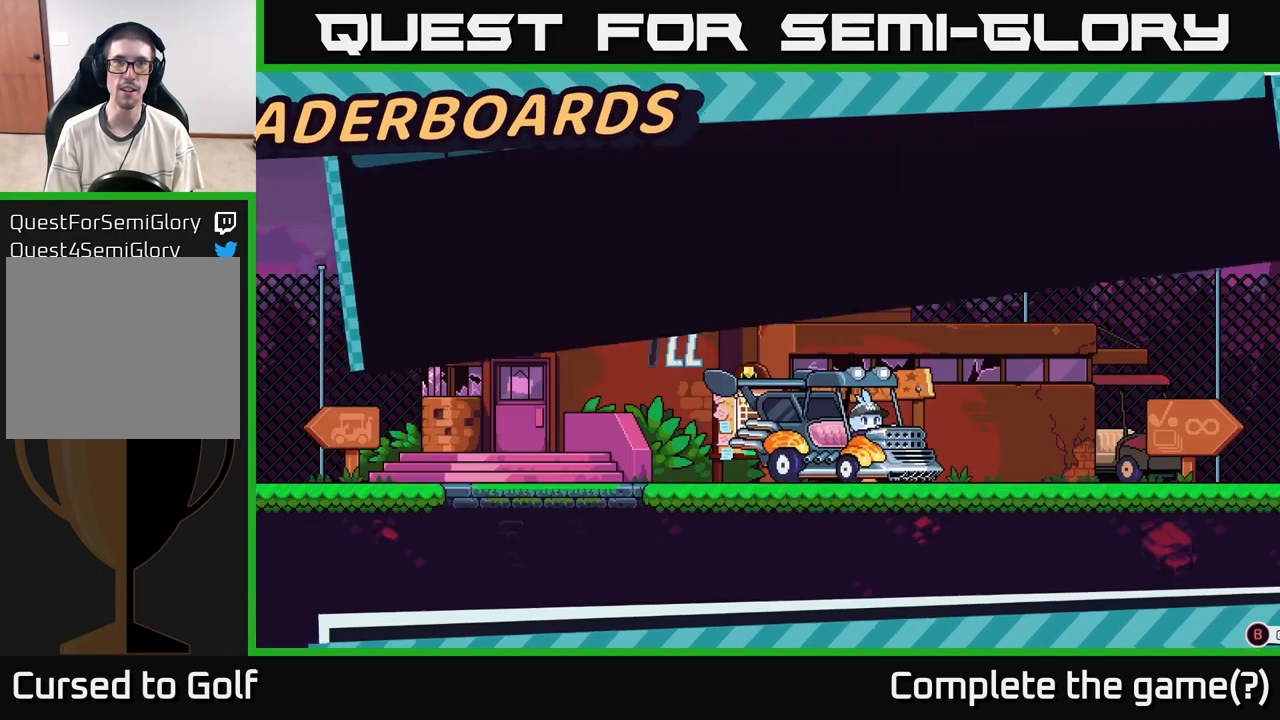
{"buttons": [], "left_stick": "center", "right_stick": "center", "events": [[100, "B", "up"]]}
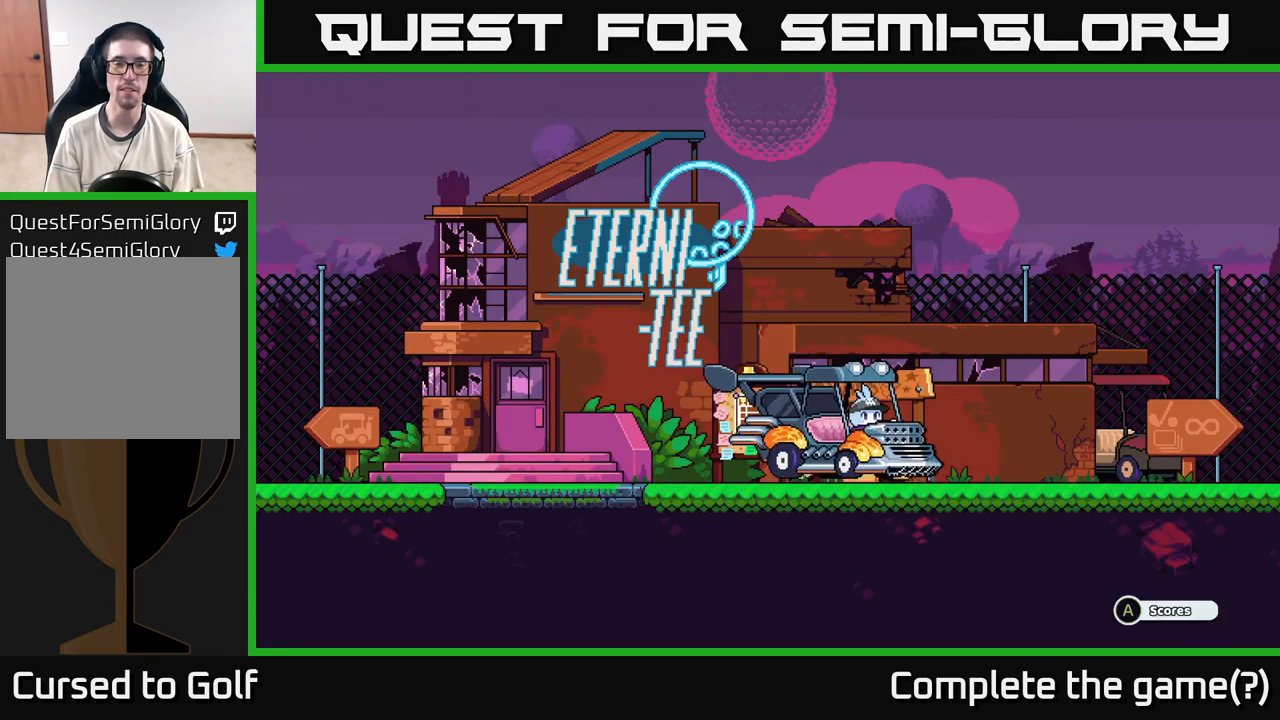
{"buttons": [], "left_stick": "center", "right_stick": "center", "events": []}
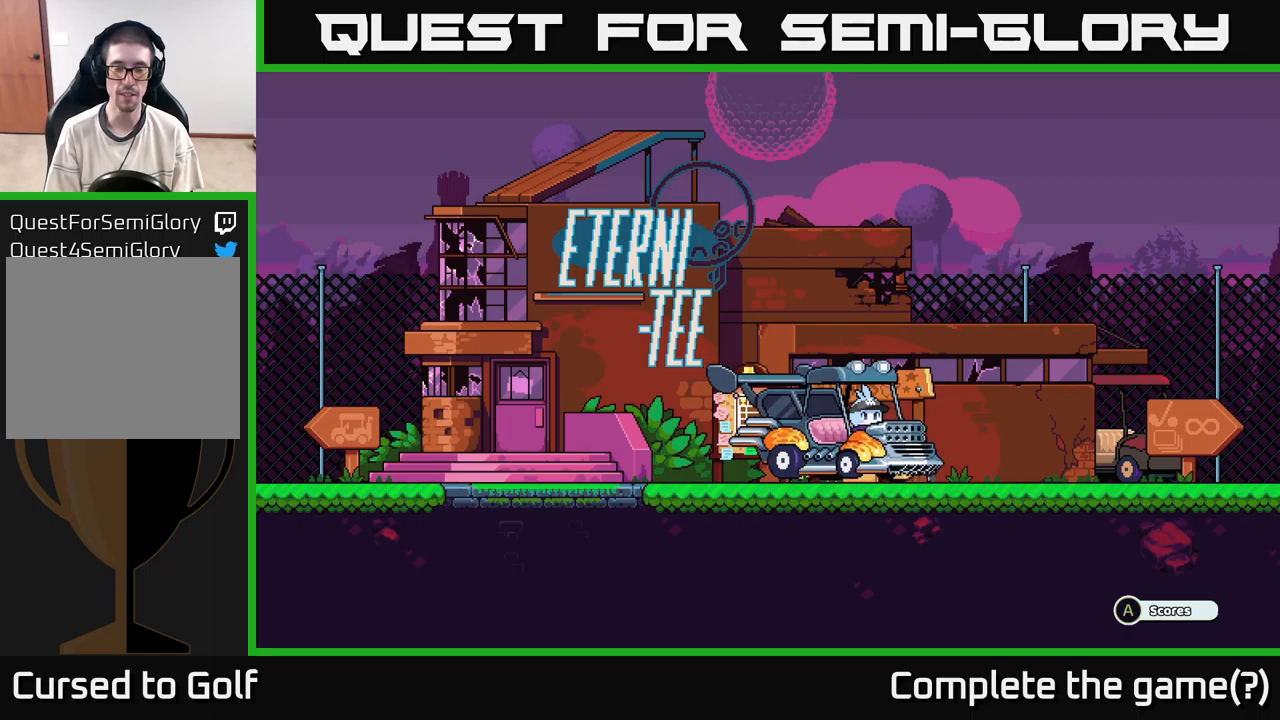
{"buttons": [], "left_stick": "center", "right_stick": "center", "events": [[67, "B", "down"], [167, "B", "up"]]}
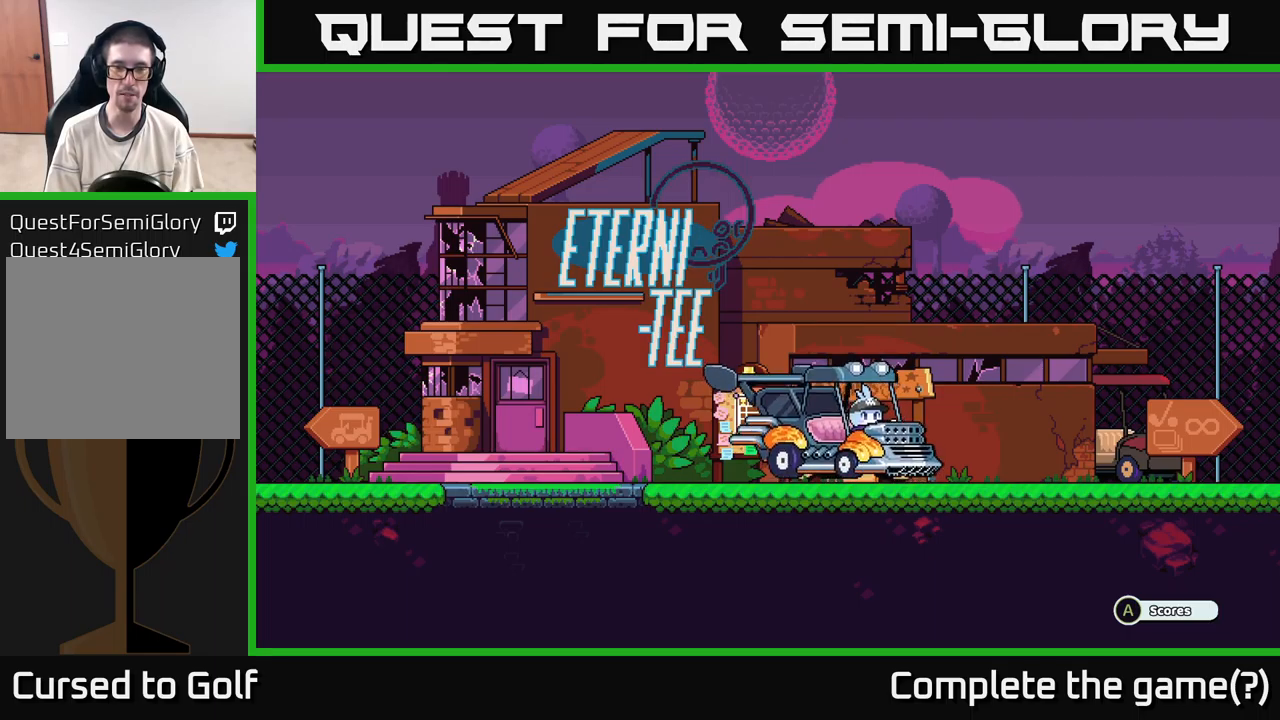
{"buttons": ["START"], "left_stick": "center", "right_stick": "center", "events": [[467, "START", "down"]]}
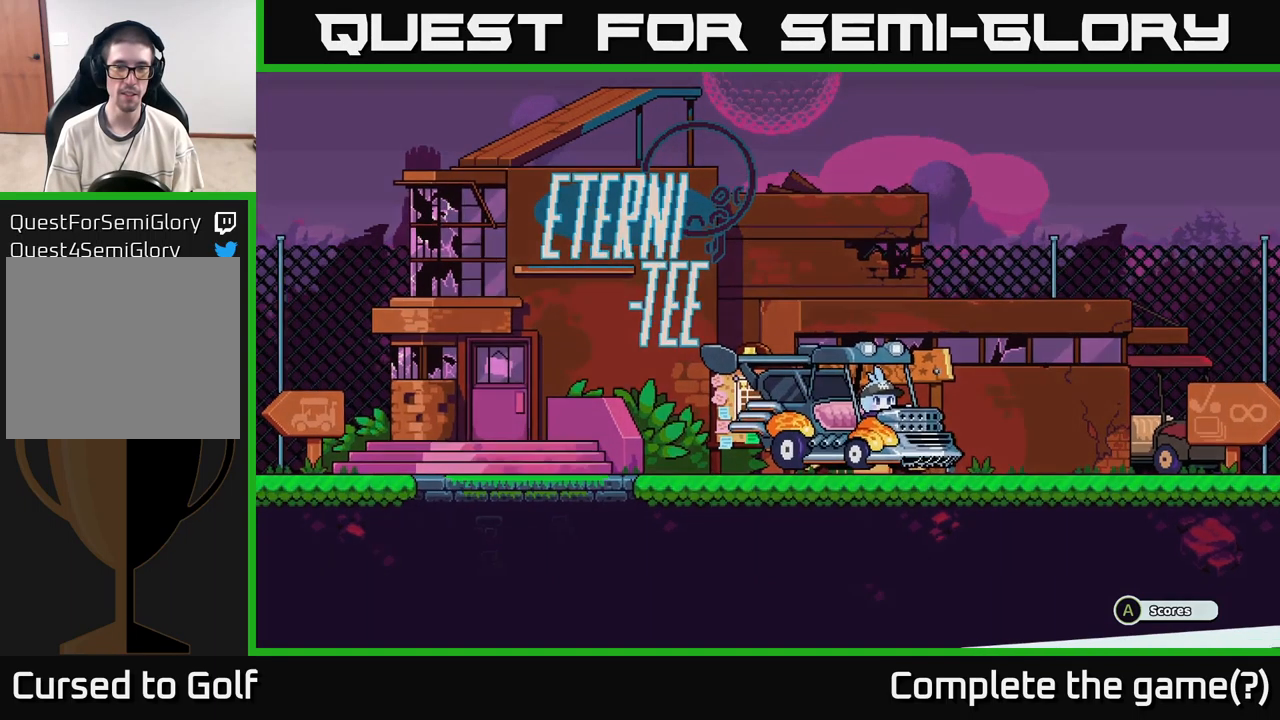
{"buttons": [], "left_stick": "center", "right_stick": "center", "events": [[183, "START", "up"]]}
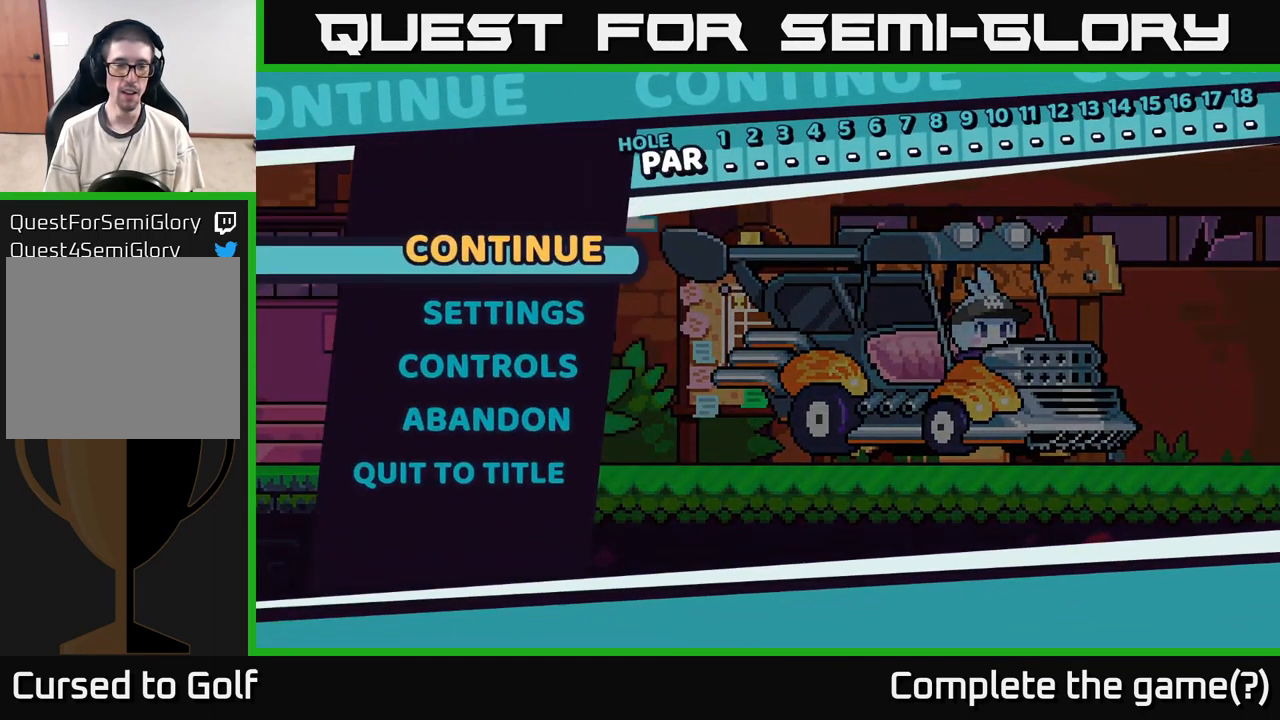
{"buttons": [], "left_stick": "center", "right_stick": "center", "events": [[267, "left_stick", "down"], [450, "left_stick", "center"]]}
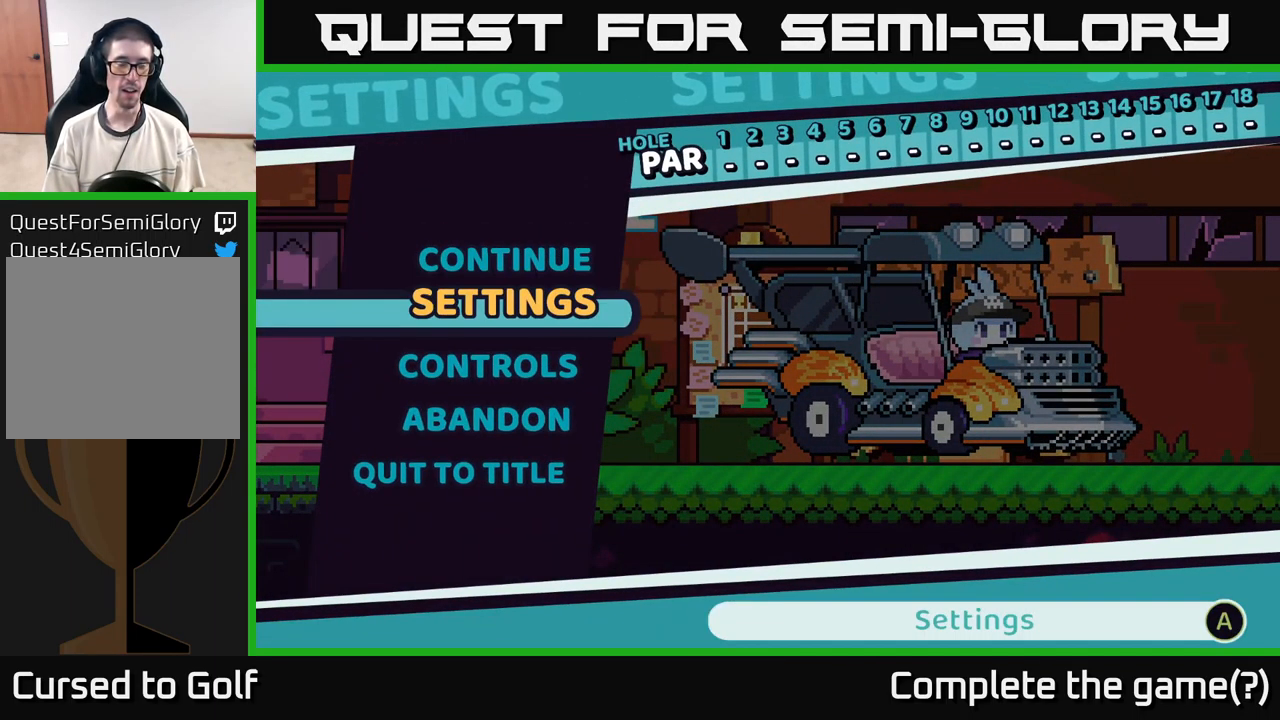
{"buttons": [], "left_stick": "center", "right_stick": "center", "events": [[50, "left_stick", "down"], [217, "left_stick", "center"], [300, "left_stick", "down"], [467, "left_stick", "center"]]}
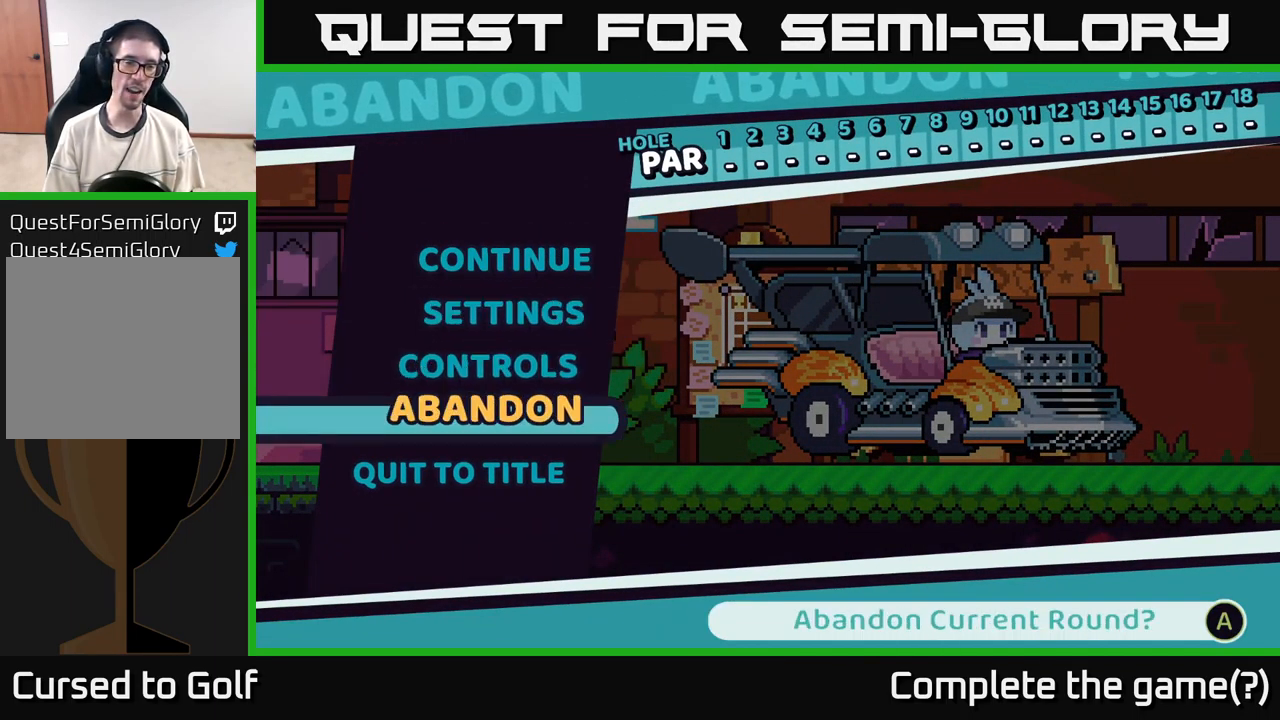
{"buttons": [], "left_stick": "center", "right_stick": "center", "events": [[50, "left_stick", "down"], [217, "left_stick", "center"], [417, "A", "down"], [500, "A", "up"]]}